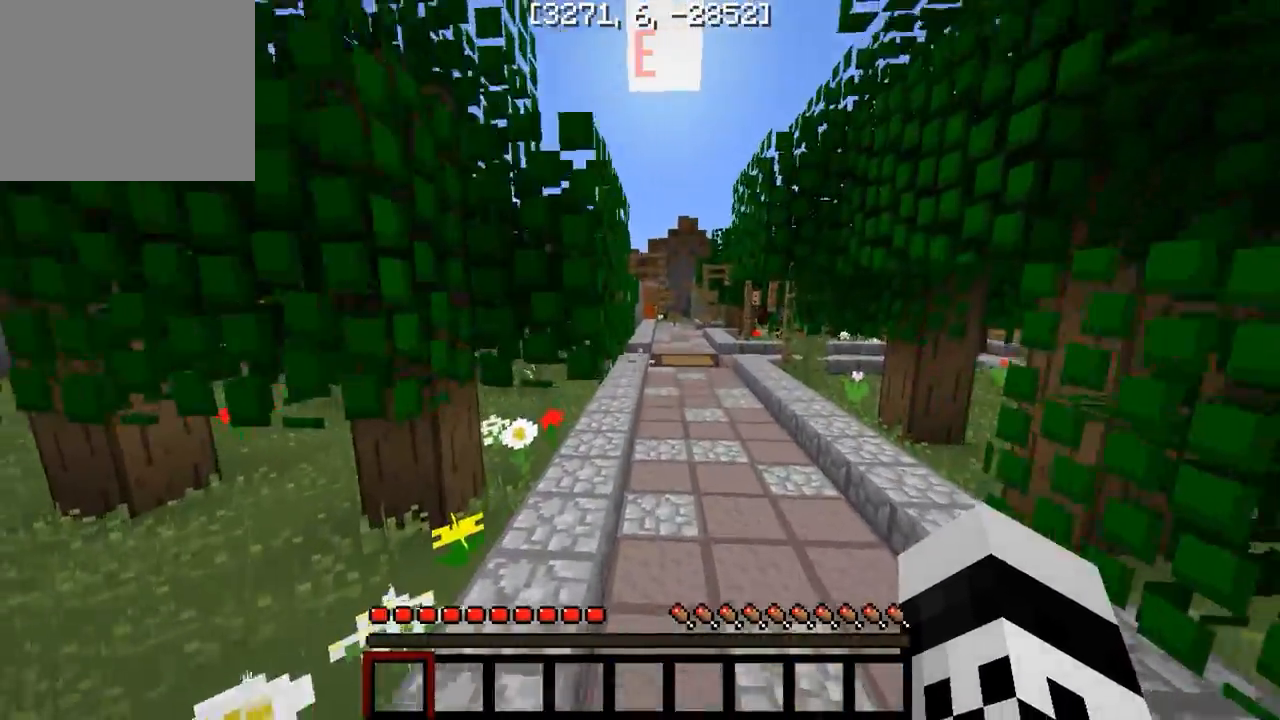
Gameplay with keyboard; each line is a JSON object with the keys held at the frame after it. "events" lists presses ("down") and releases ("up") of "a", "d", "s" and "w" between this image and that frame as [ms after this image, input, new state], when the widget could be followed in between. No other keys are recorded. Mouse input is not recorded.
{"keys": ["w"], "events": [[67, "d", "up"]]}
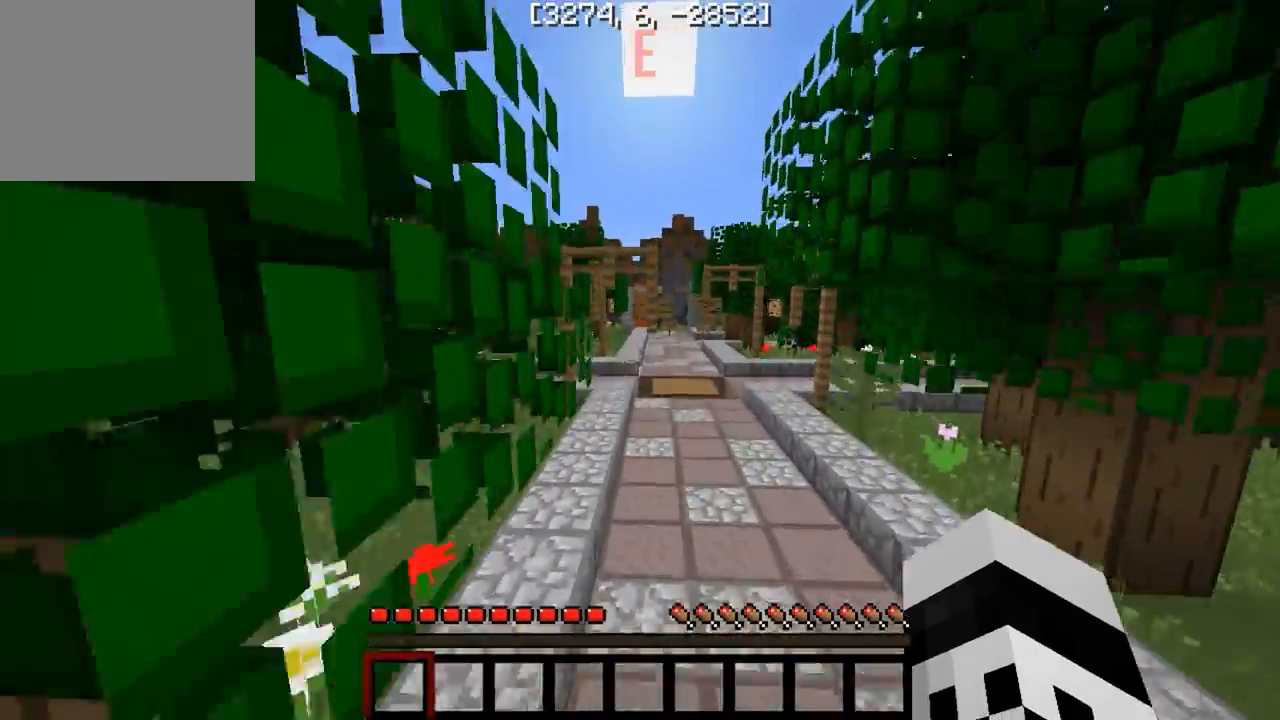
{"keys": ["w"], "events": []}
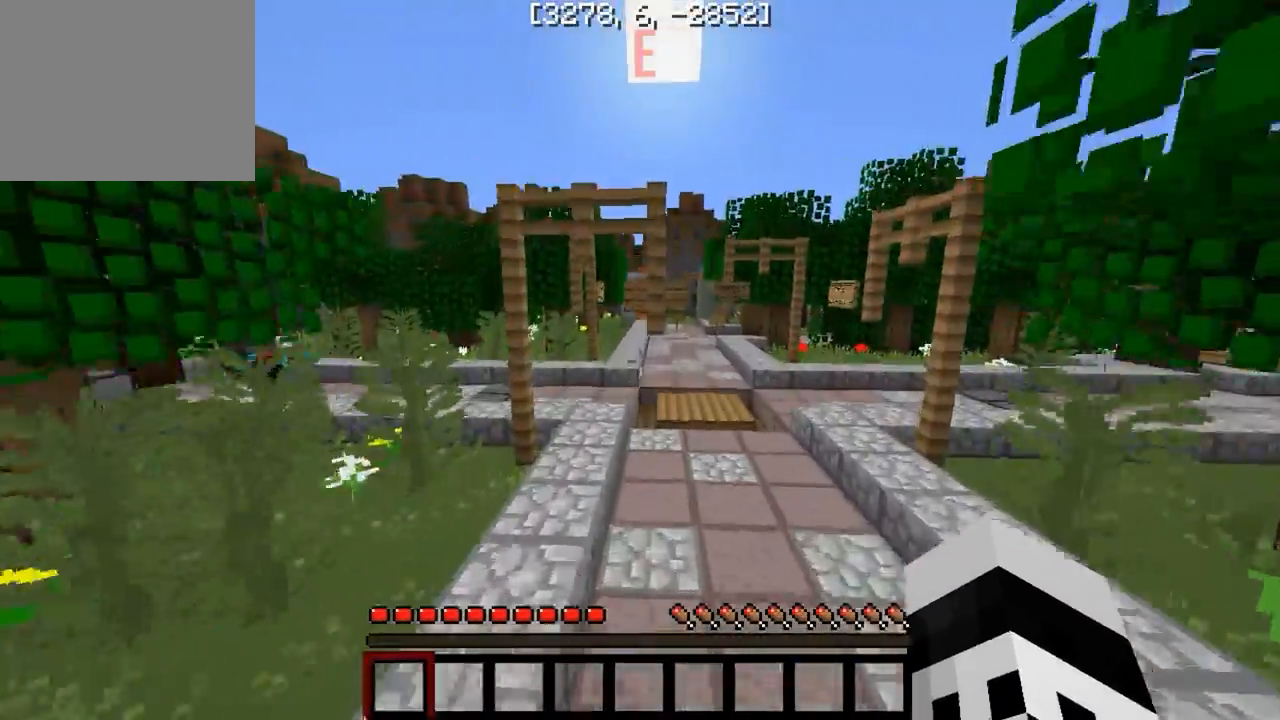
{"keys": ["d", "w"], "events": [[167, "d", "down"]]}
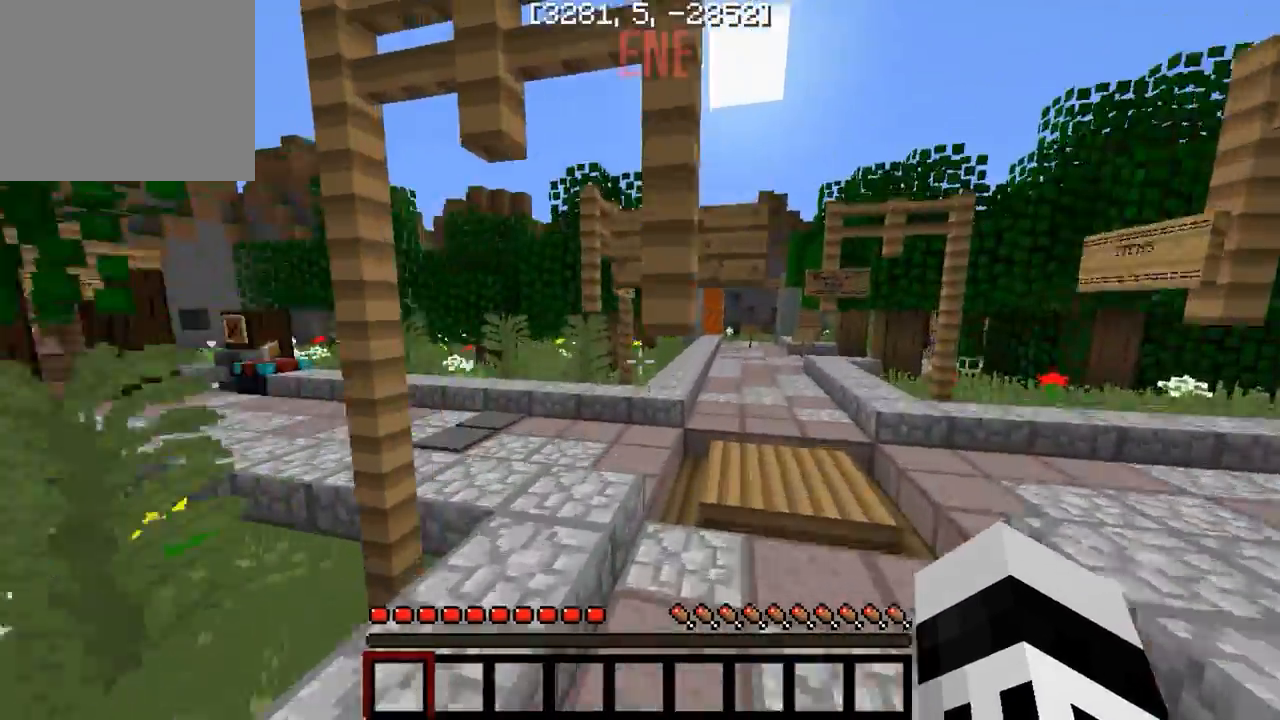
{"keys": [], "events": [[233, "w", "up"], [383, "d", "up"]]}
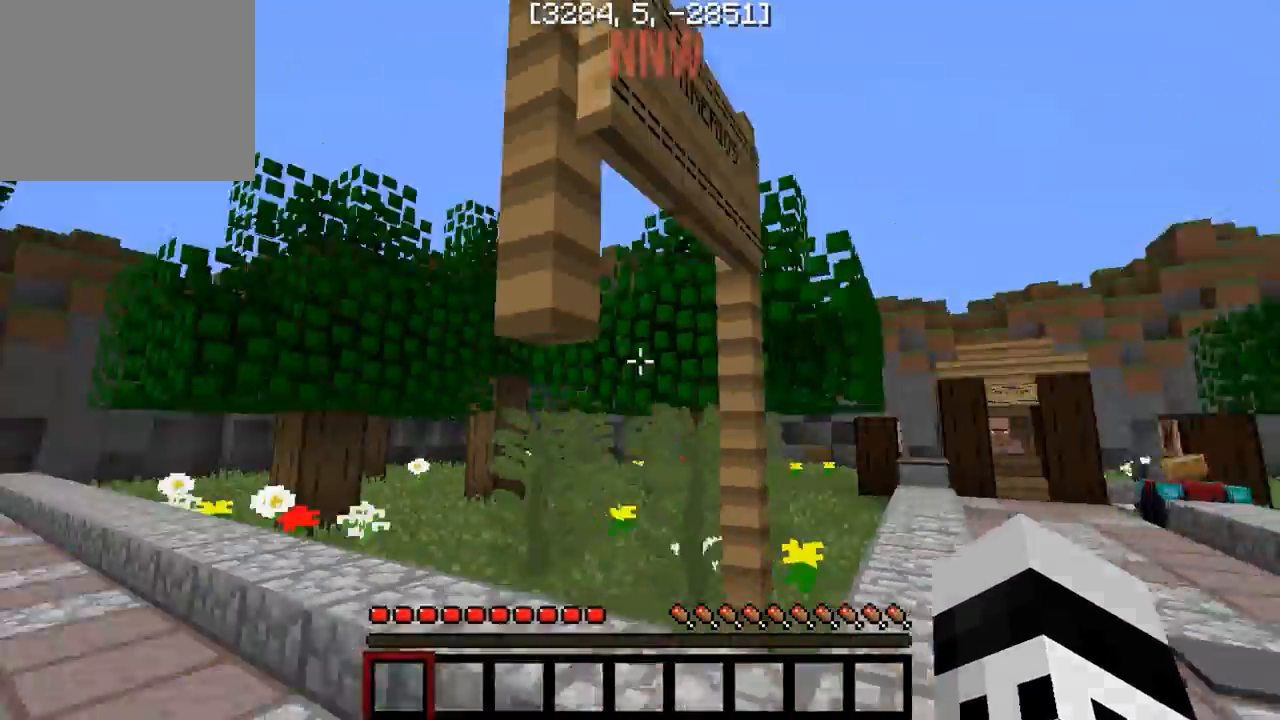
{"keys": [], "events": [[117, "d", "down"], [450, "d", "up"]]}
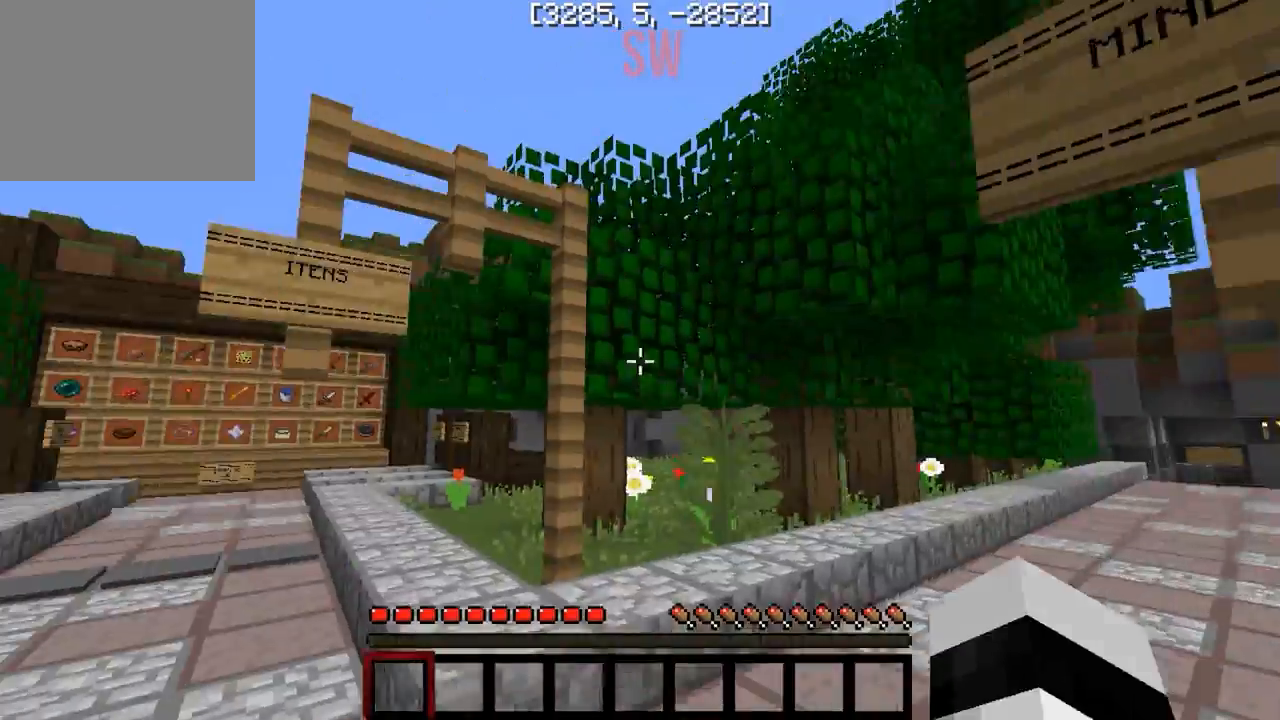
{"keys": [], "events": [[133, "a", "down"], [283, "w", "down"], [300, "a", "up"], [417, "w", "up"]]}
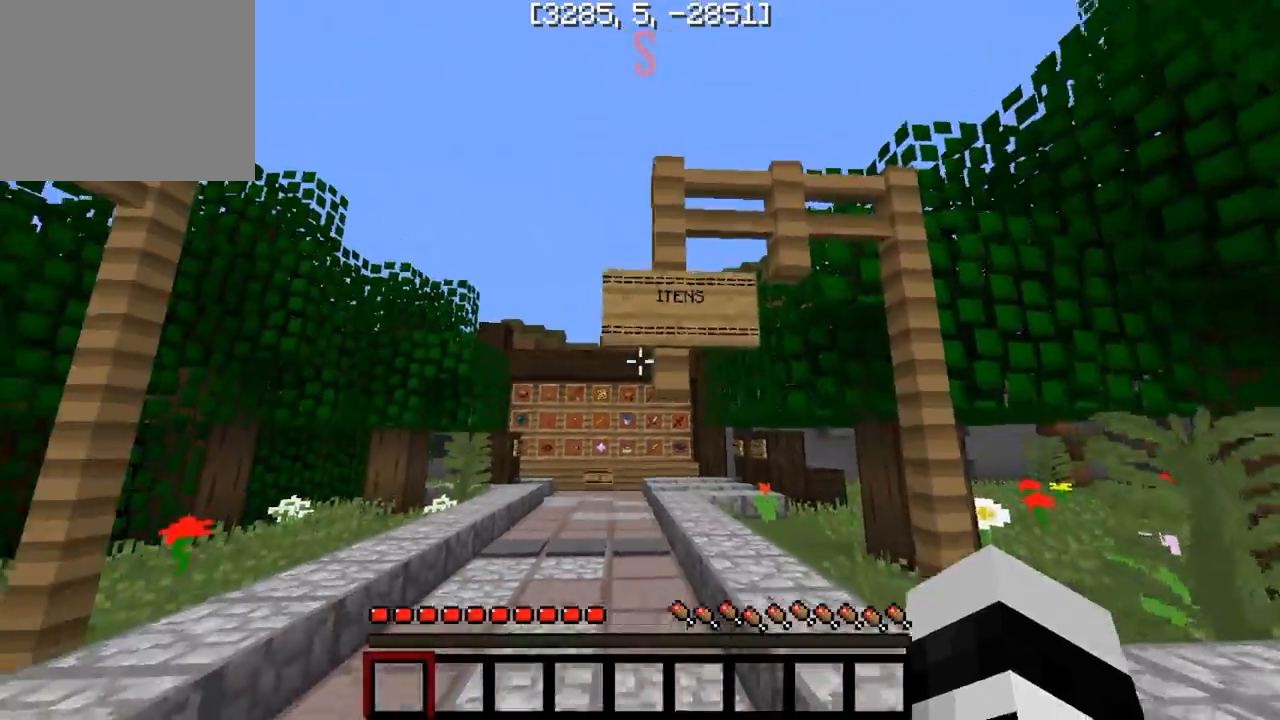
{"keys": [], "events": [[150, "w", "down"], [300, "w", "up"]]}
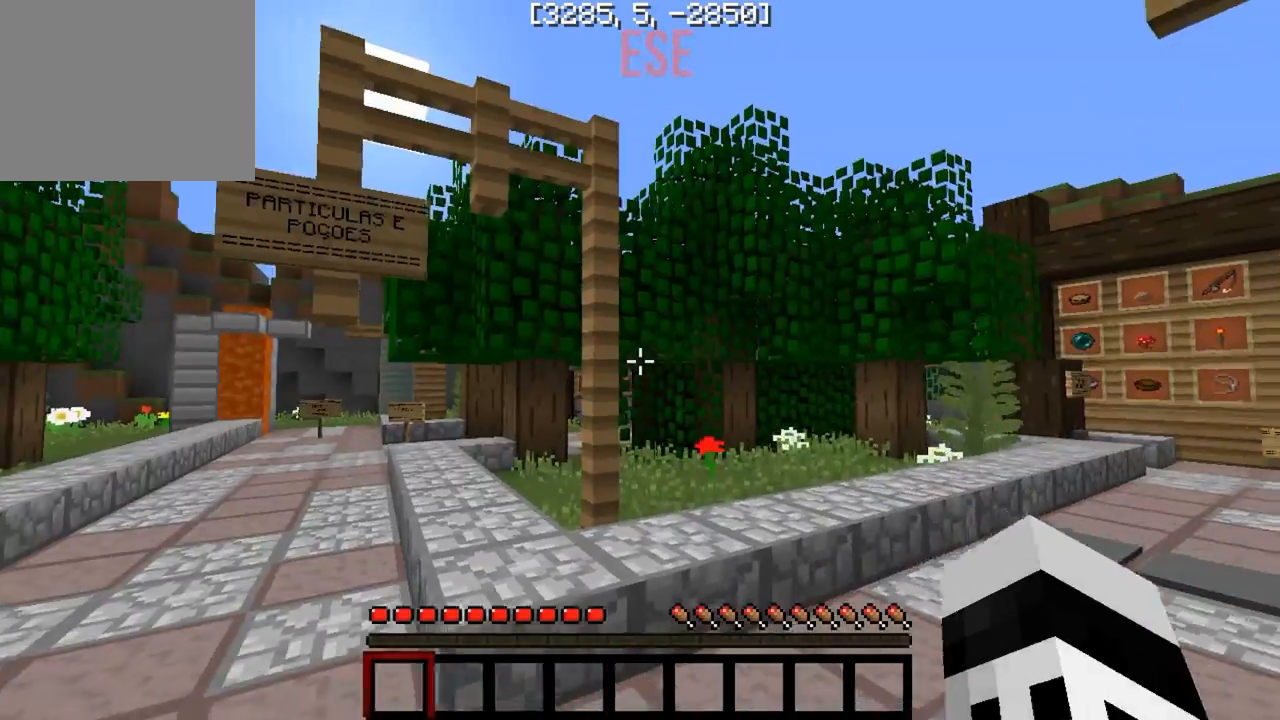
{"keys": ["w"], "events": [[183, "w", "down"]]}
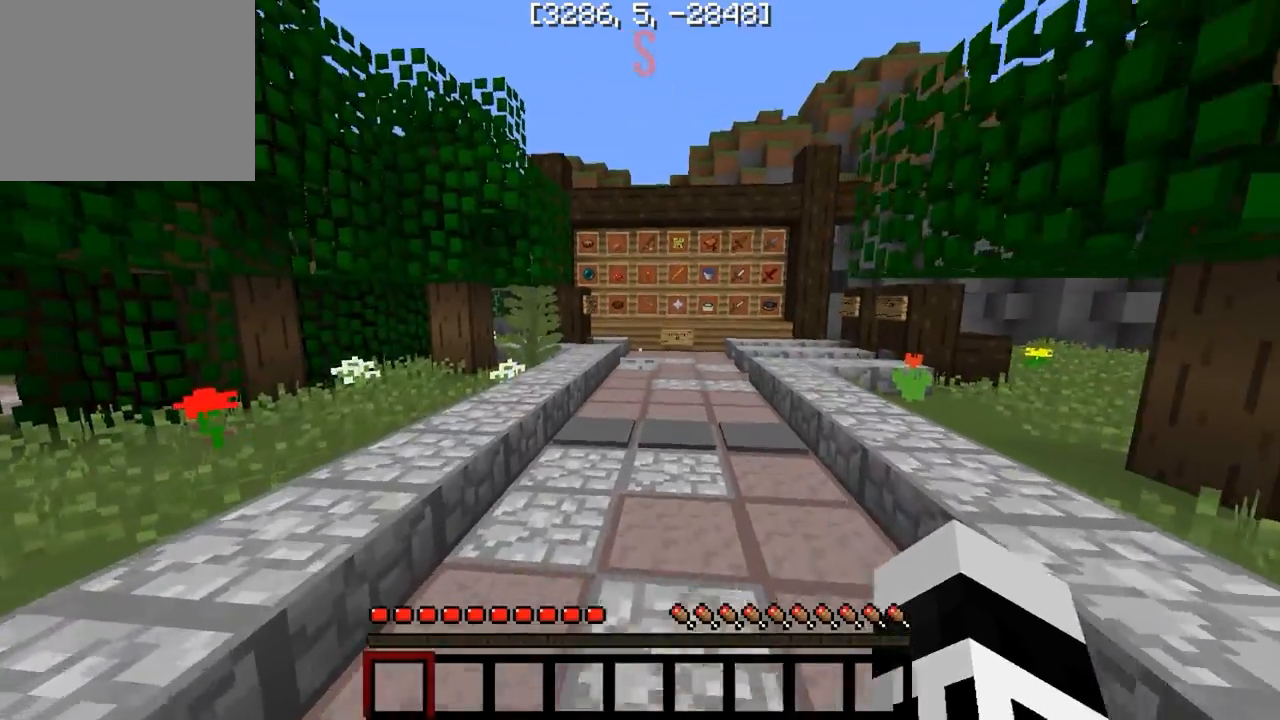
{"keys": ["w"], "events": []}
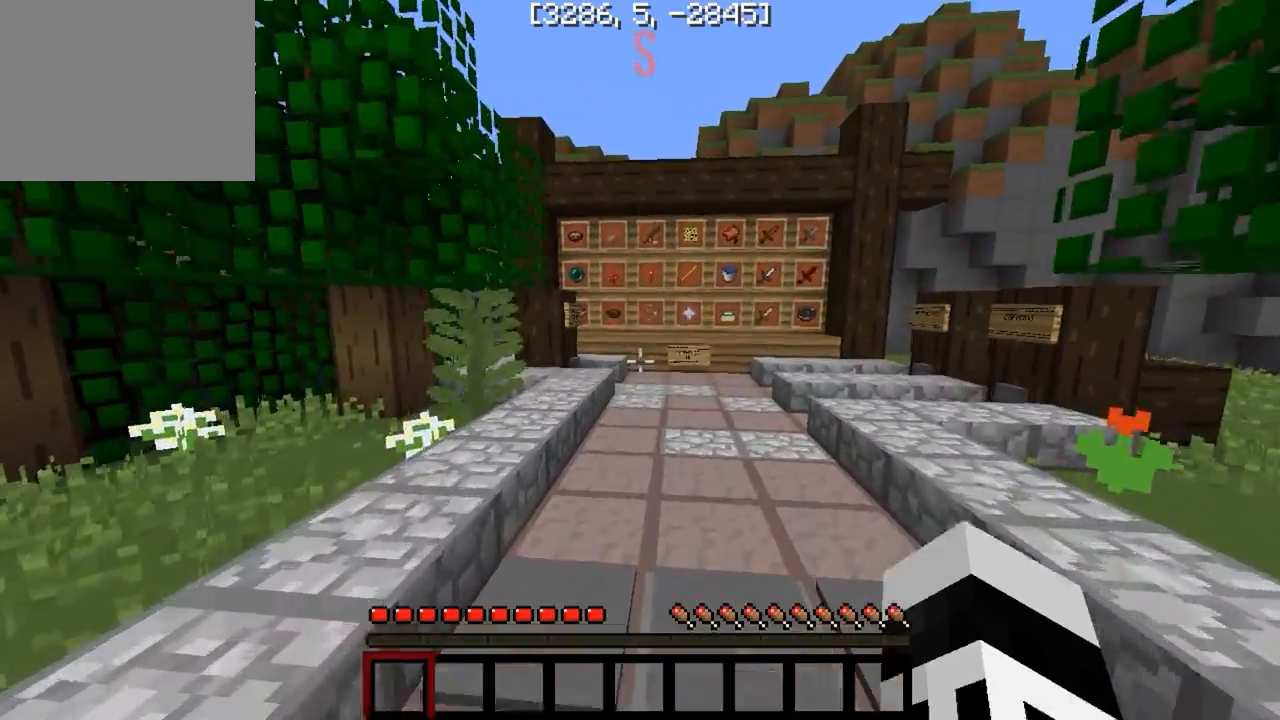
{"keys": ["w"], "events": []}
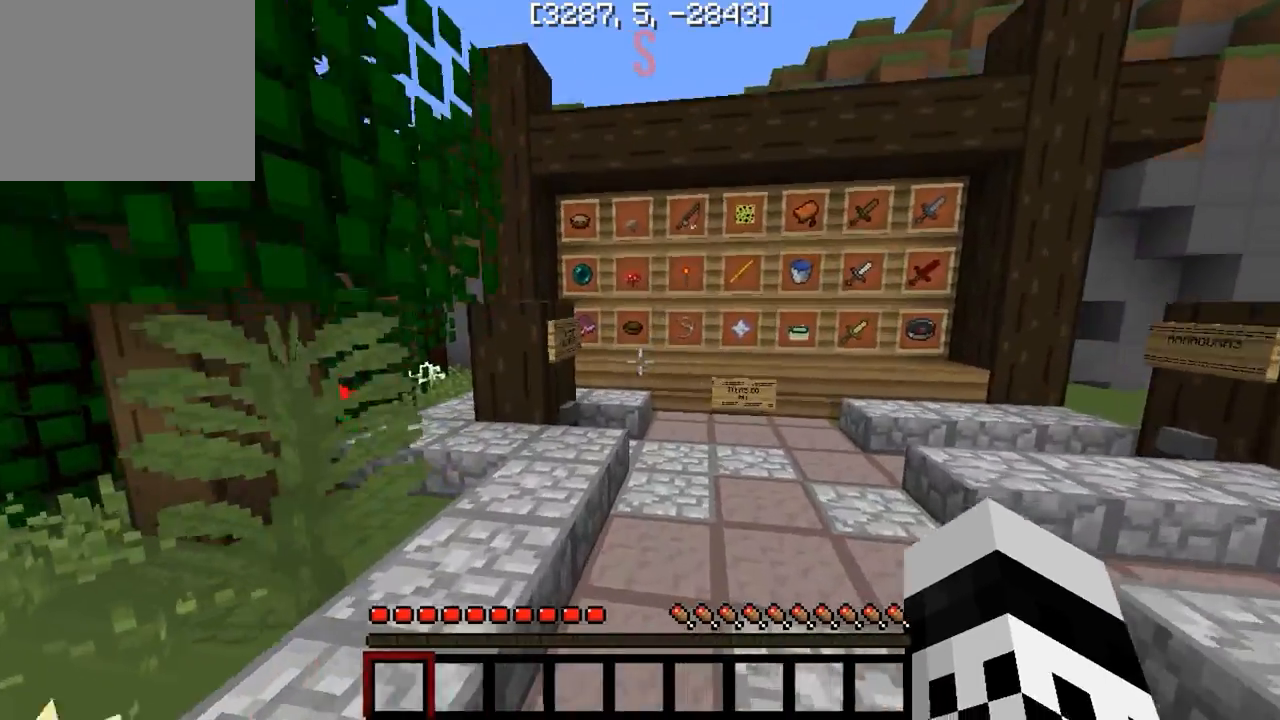
{"keys": ["w"], "events": []}
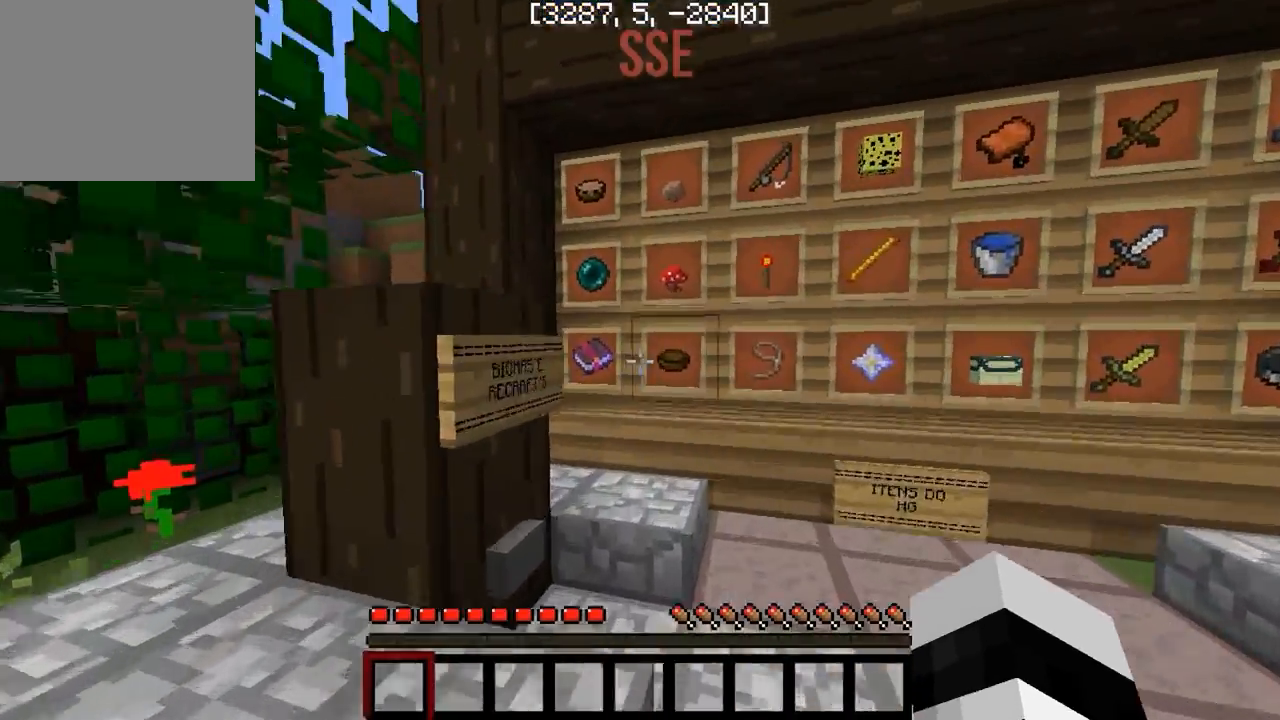
{"keys": [], "events": [[17, "w", "up"]]}
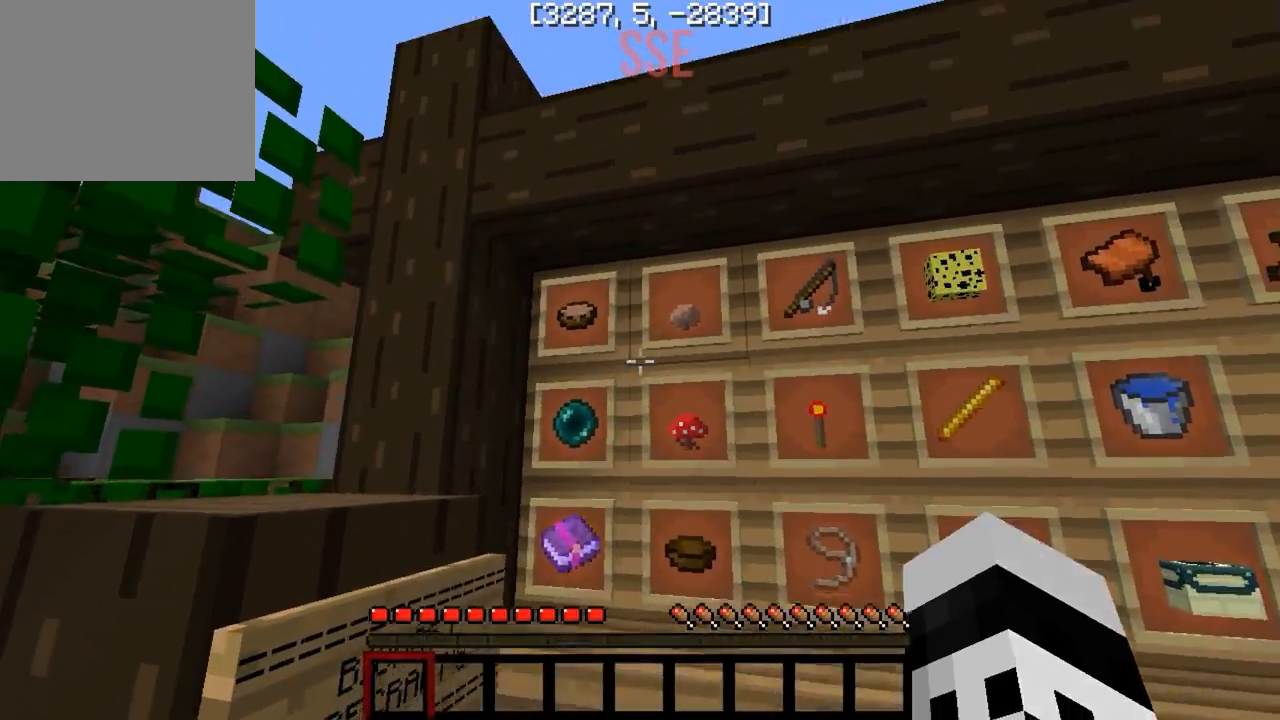
{"keys": ["w"], "events": [[200, "w", "down"]]}
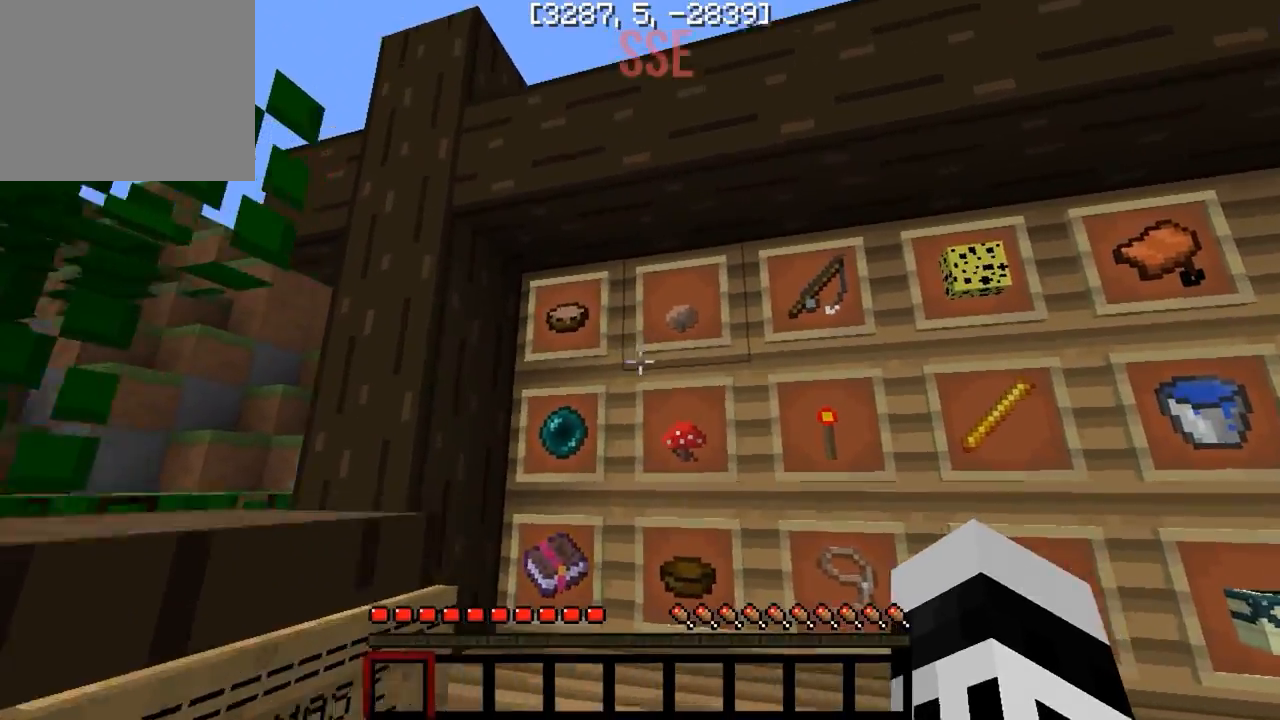
{"keys": ["a"], "events": [[300, "w", "up"], [433, "a", "down"]]}
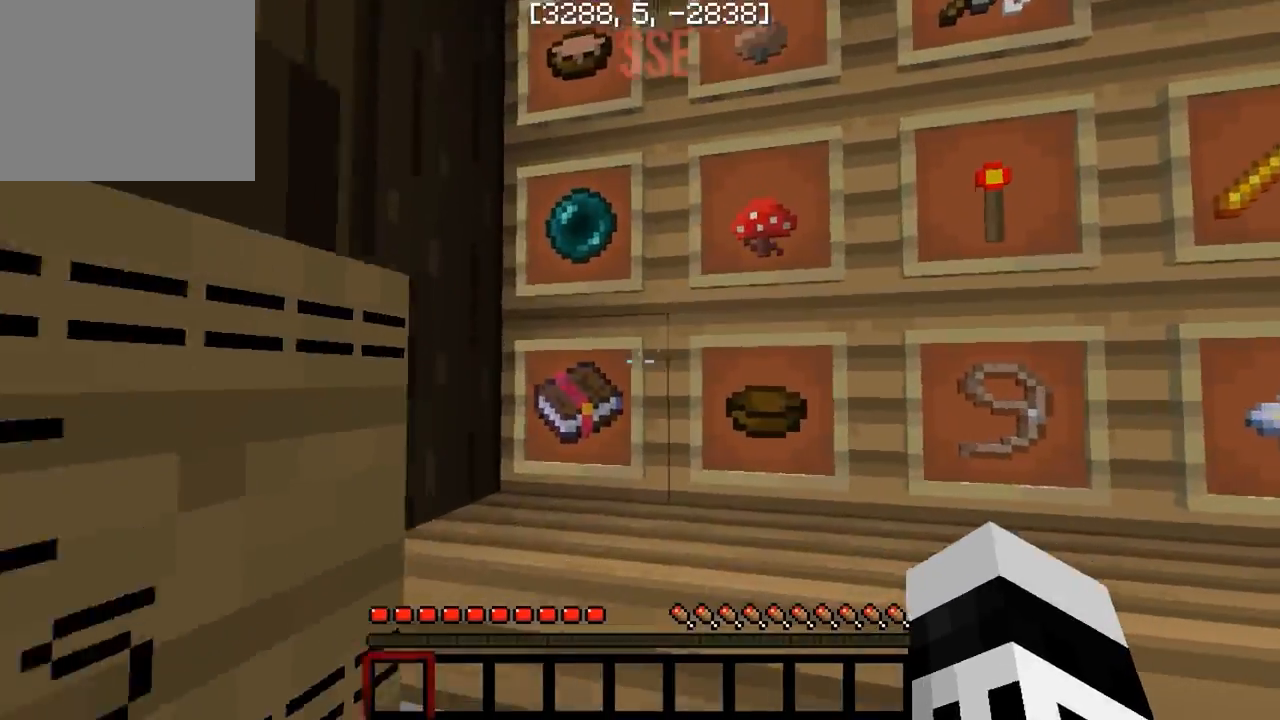
{"keys": ["w"], "events": [[100, "a", "up"], [250, "w", "down"]]}
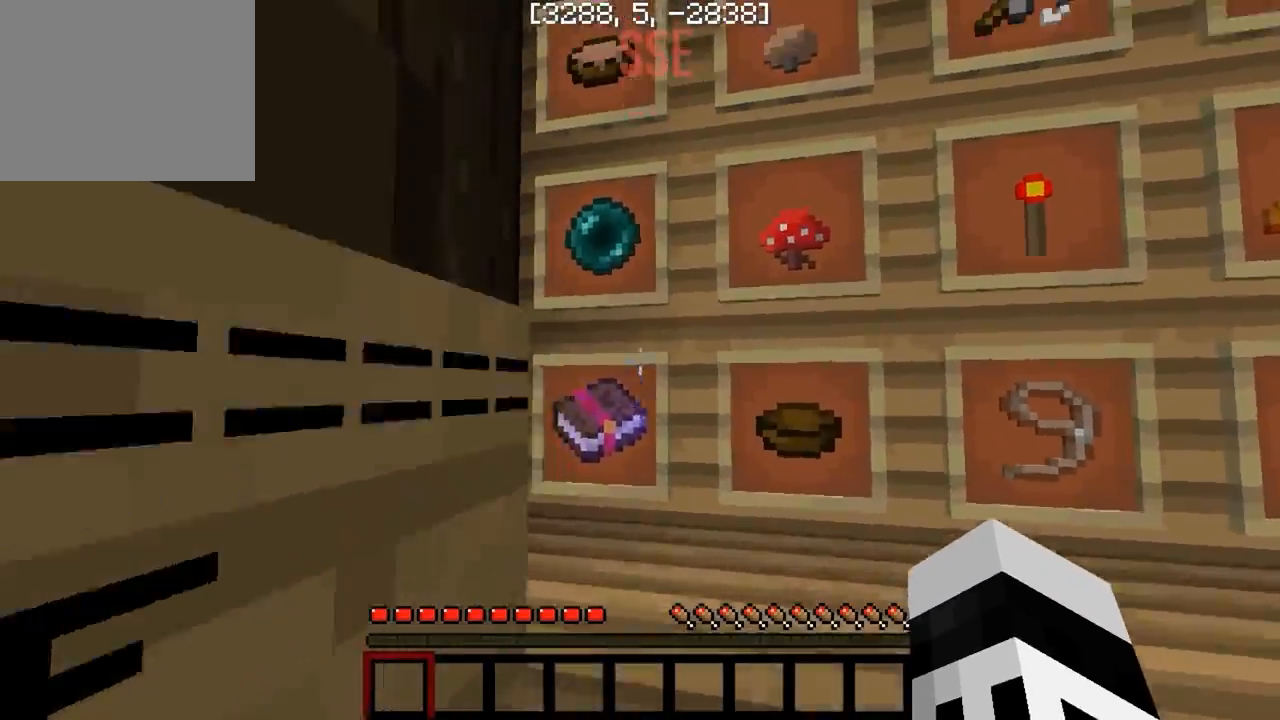
{"keys": ["a"], "events": [[283, "w", "up"], [417, "a", "down"]]}
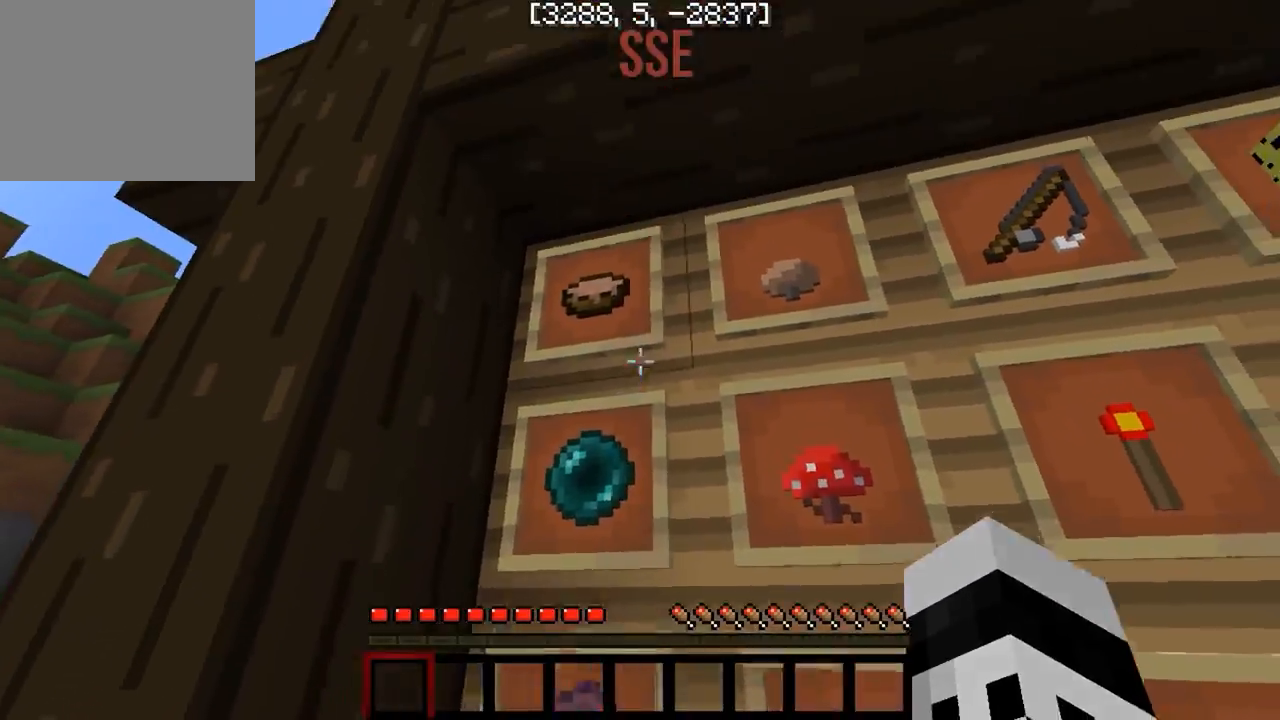
{"keys": ["d"], "events": [[250, "a", "up"], [467, "d", "down"]]}
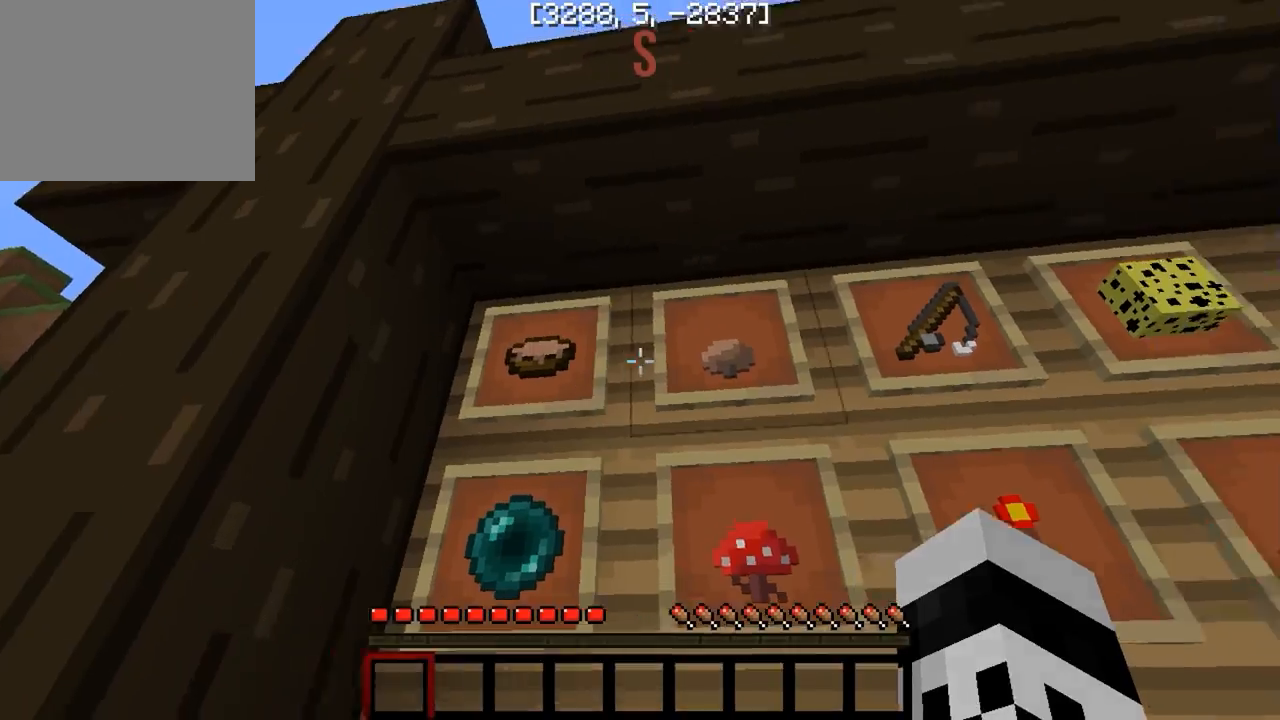
{"keys": ["d", "s"], "events": [[500, "s", "down"]]}
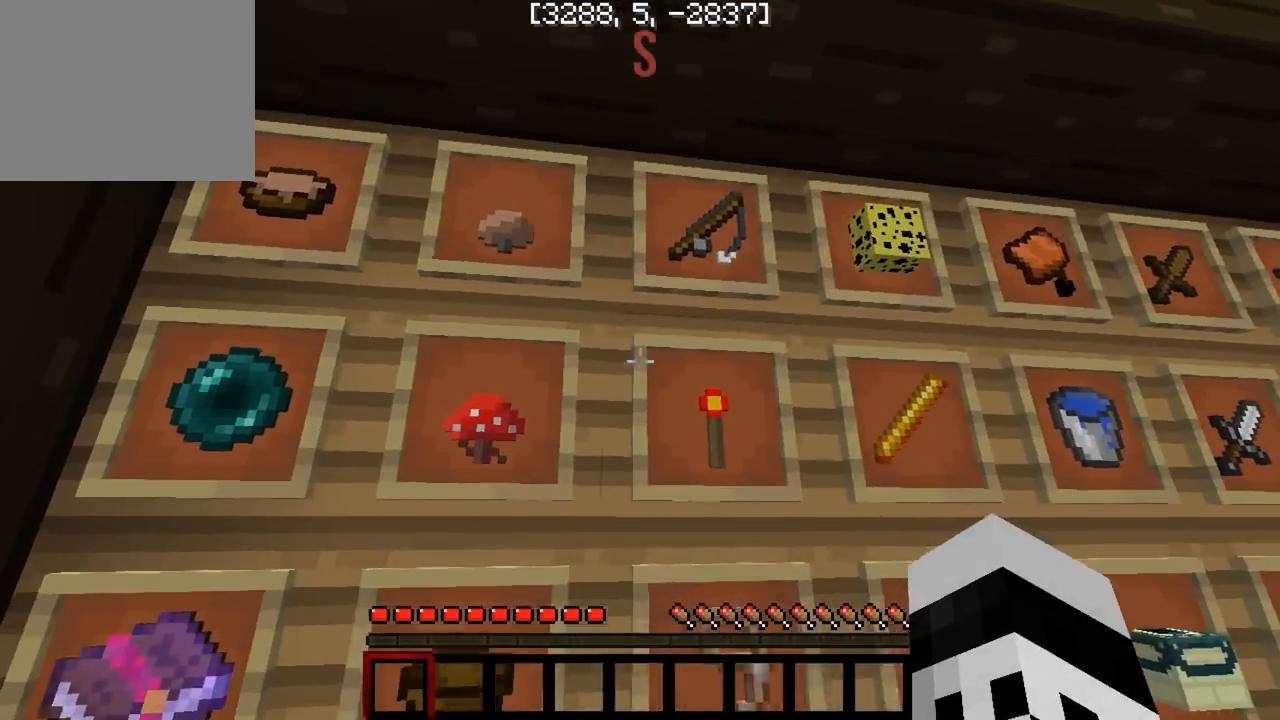
{"keys": ["d", "s"], "events": []}
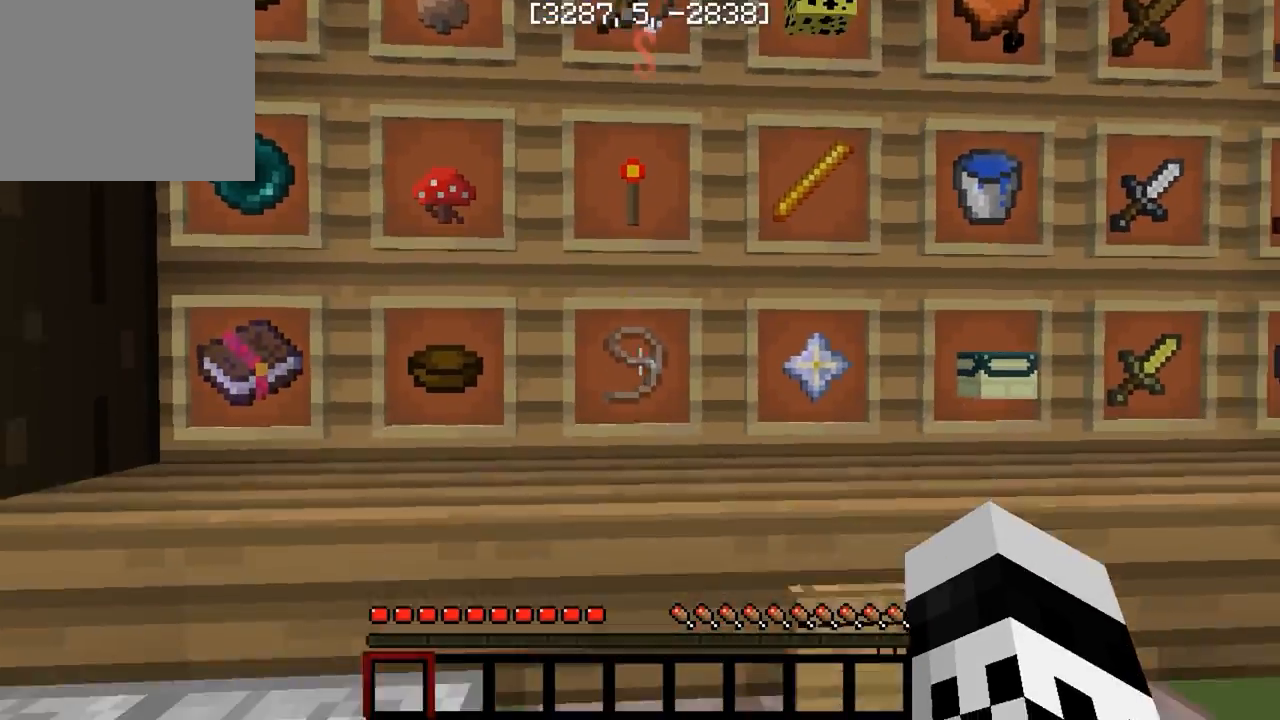
{"keys": ["d"], "events": [[83, "s", "up"]]}
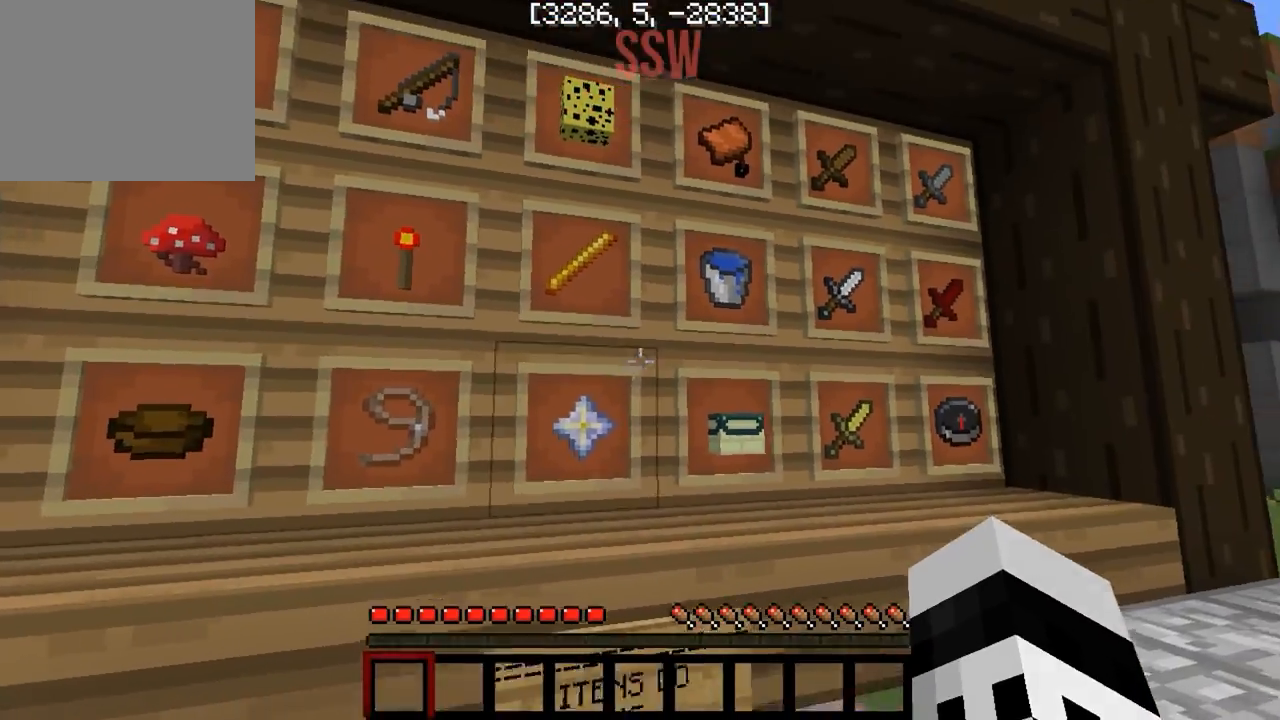
{"keys": ["d"], "events": [[417, "w", "down"], [483, "w", "up"]]}
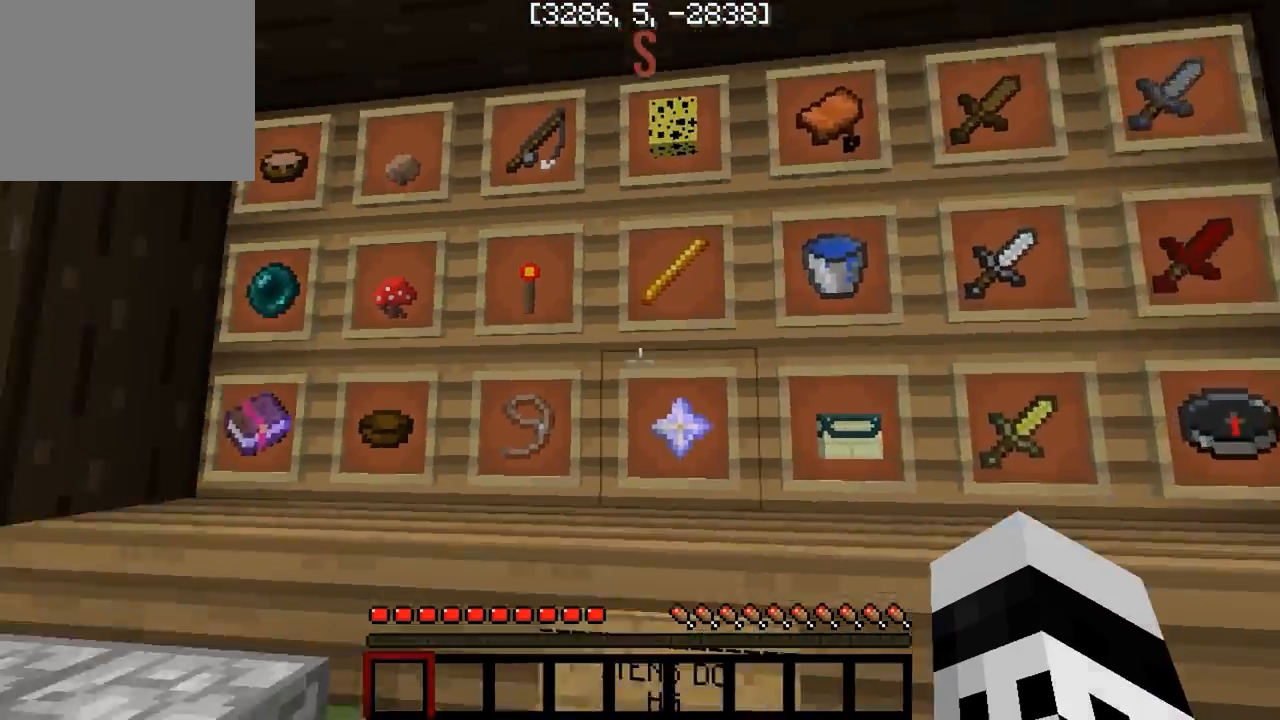
{"keys": [], "events": [[67, "d", "up"], [83, "a", "down"], [100, "w", "down"], [333, "a", "up"], [450, "w", "up"]]}
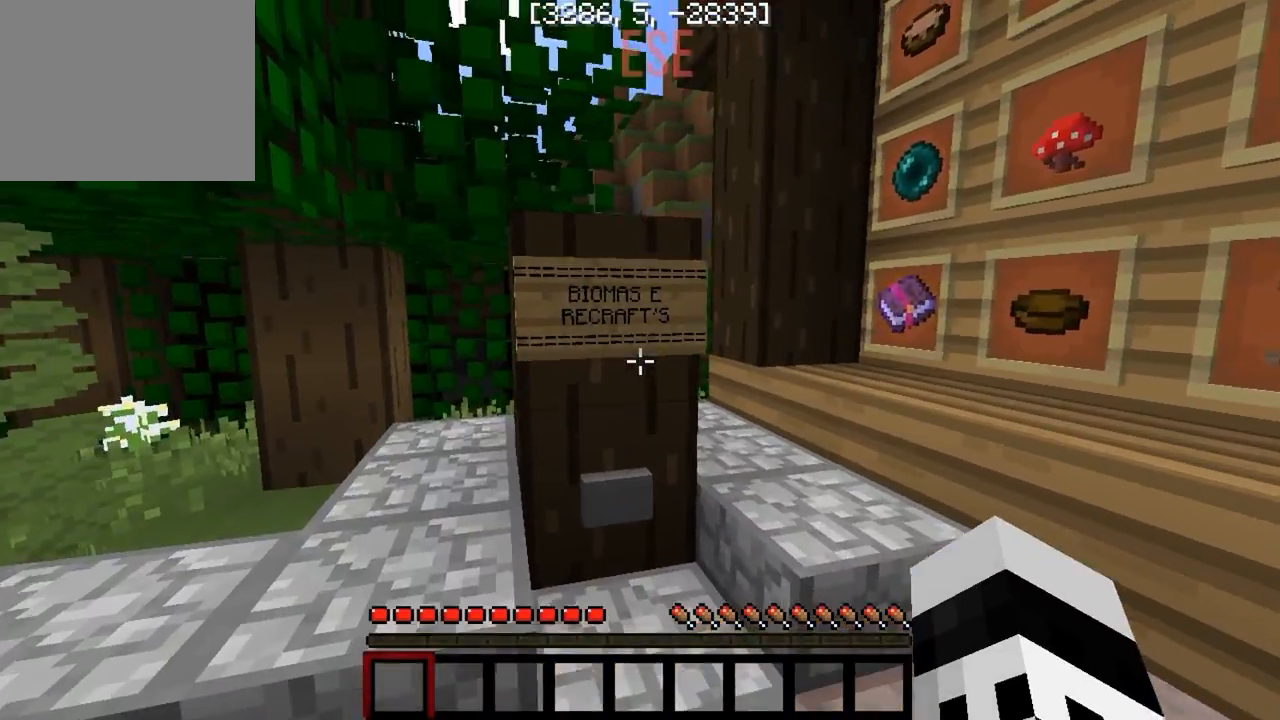
{"keys": ["w"], "events": [[267, "w", "down"]]}
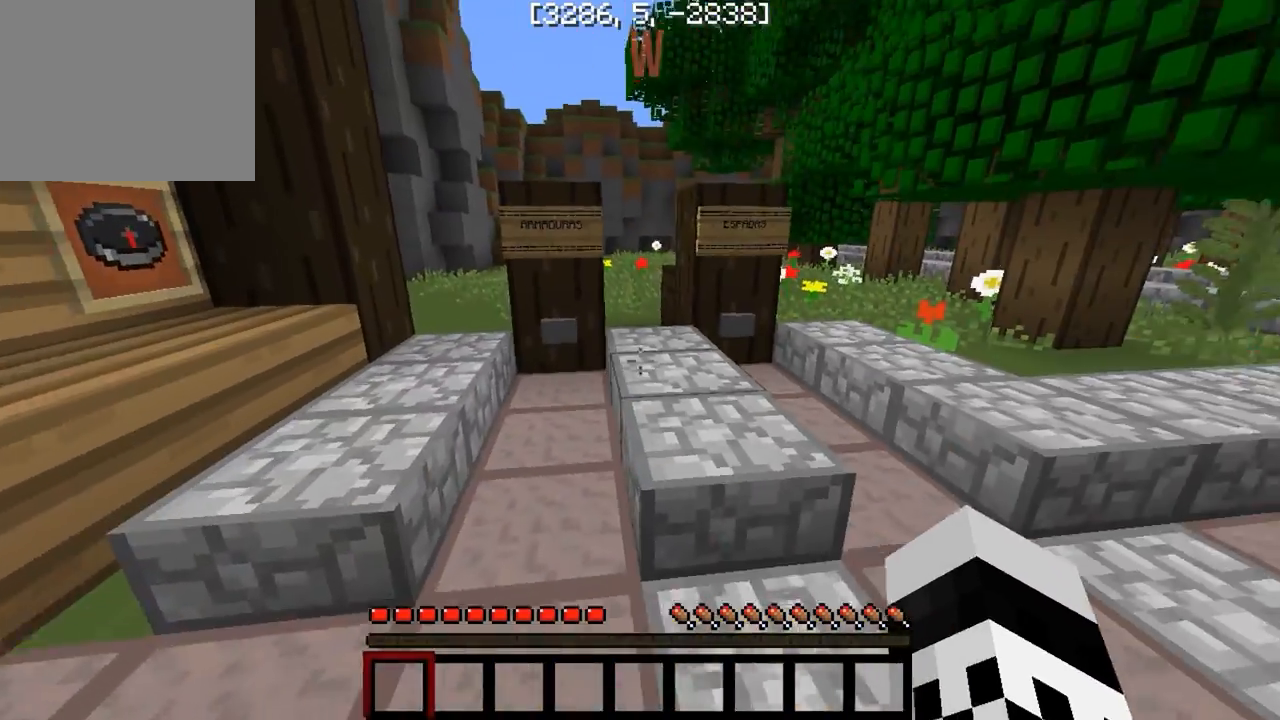
{"keys": ["w"], "events": []}
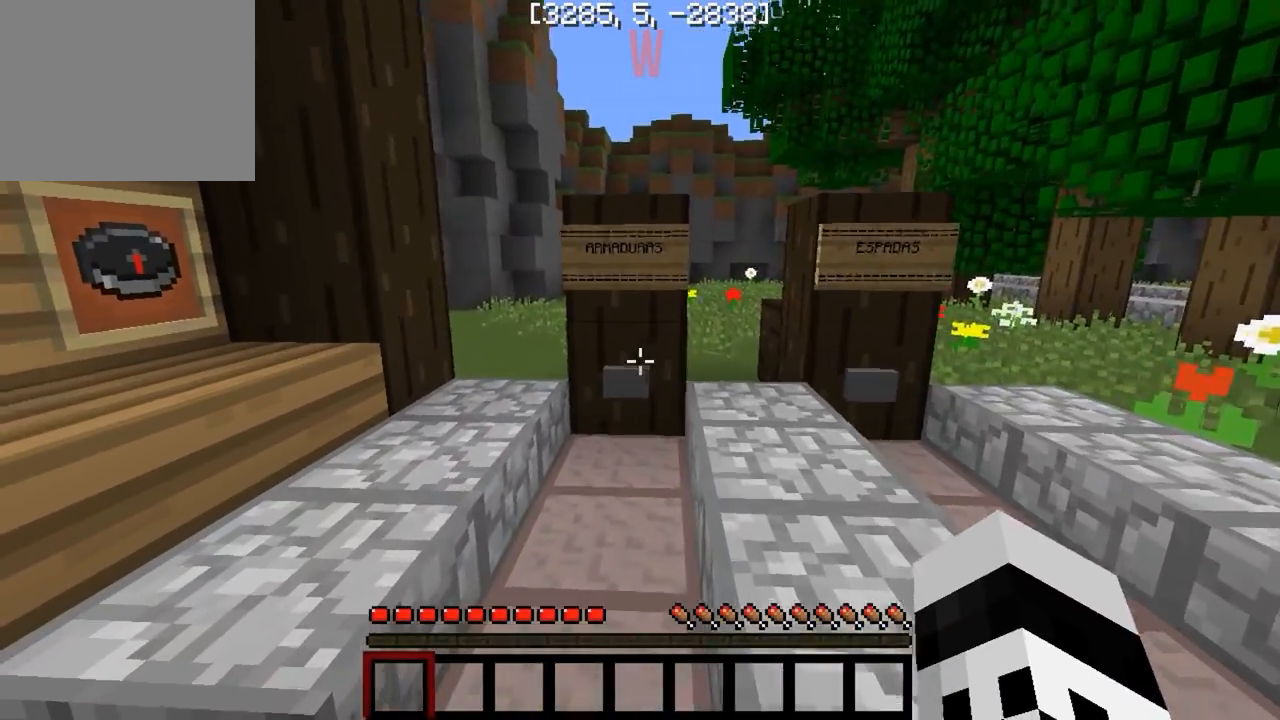
{"keys": [], "events": [[167, "w", "up"], [250, "a", "down"], [333, "a", "up"]]}
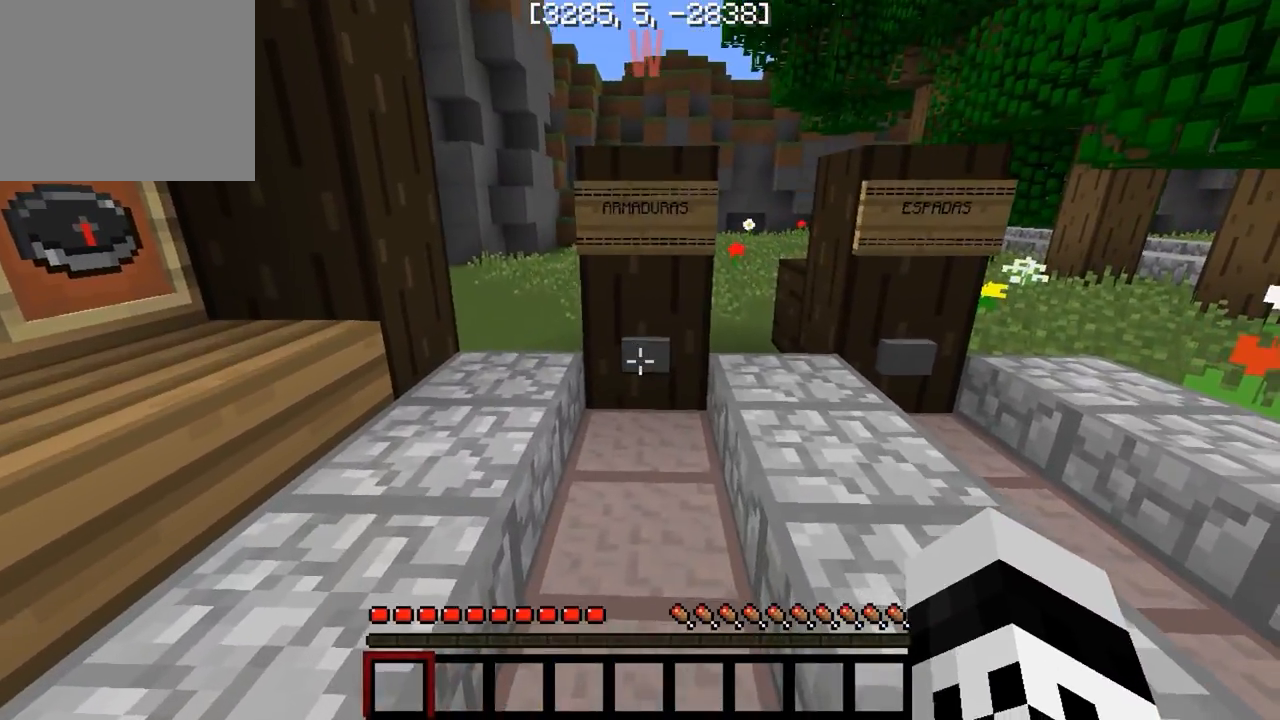
{"keys": [], "events": []}
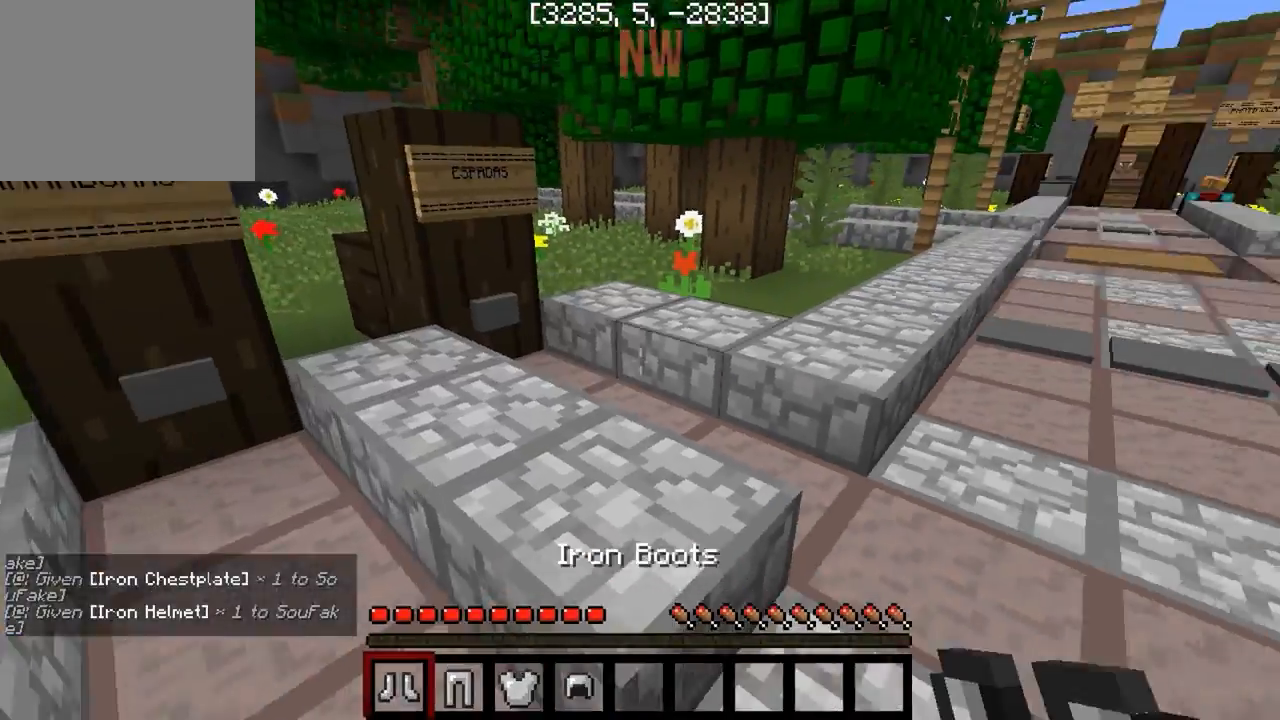
{"keys": [], "events": [[117, "d", "down"], [283, "d", "up"]]}